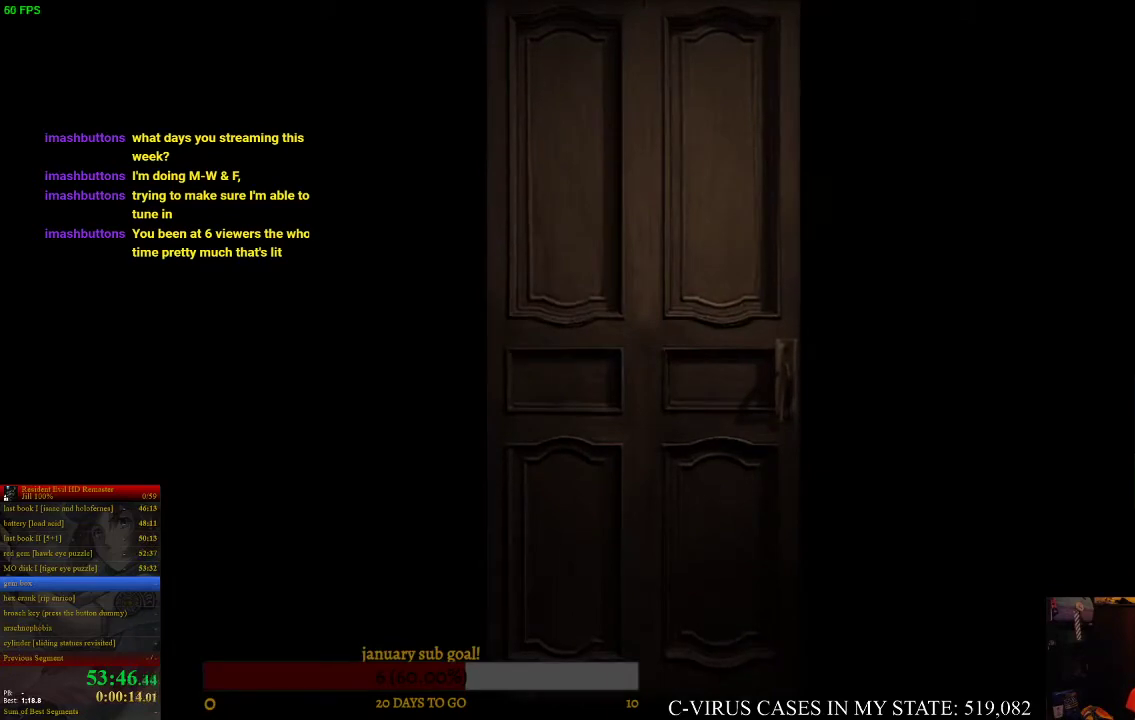
Gameplay with a controller (PlayStation layout); each line is a JSON object with the inputs held at the frame after it. "events" lists button and stick changes between this image and that frame as [ms after this image, input, new state], when the widget could be followed in between. Not read: L3 R3.
{"buttons": ["CIRCLE", "DPAD_UP", "DPAD_LEFT"], "left_stick": "center", "right_stick": "center"}
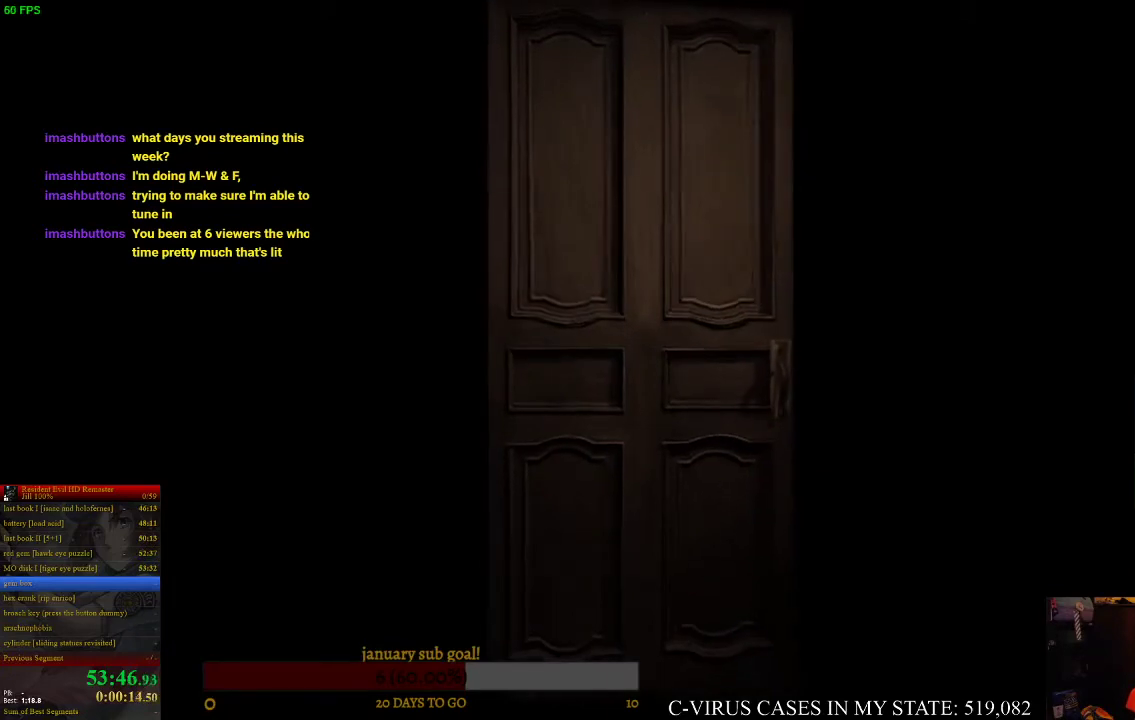
{"buttons": ["CIRCLE", "DPAD_UP", "DPAD_LEFT"], "left_stick": "center", "right_stick": "center"}
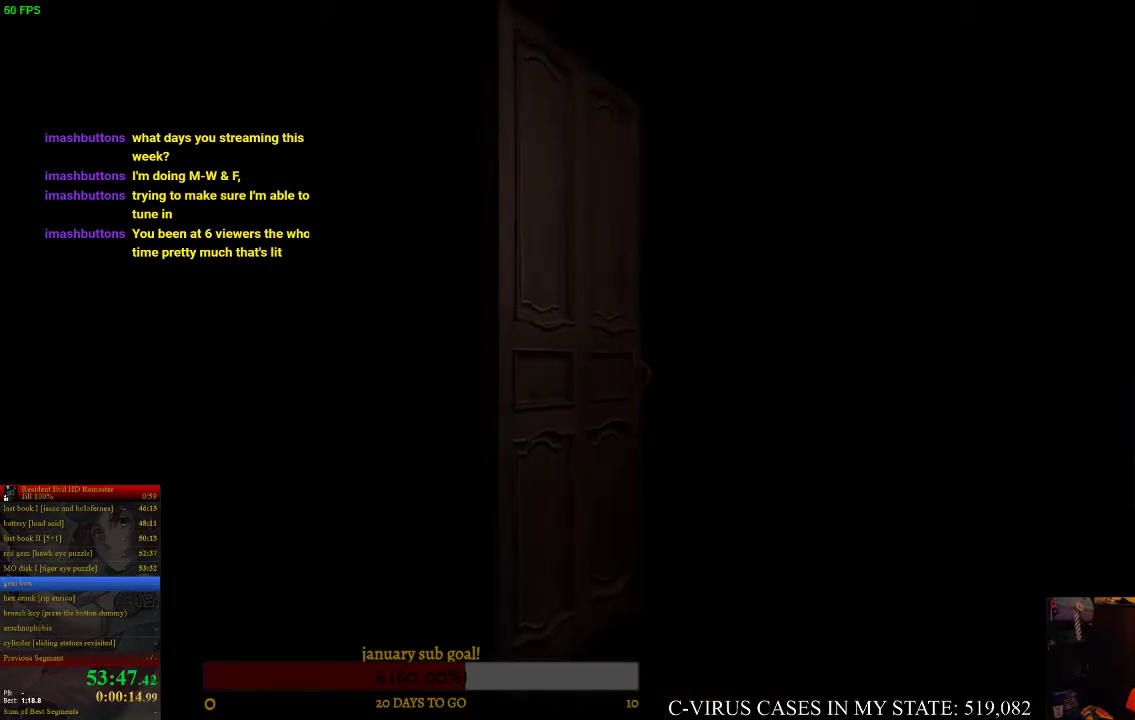
{"buttons": ["CIRCLE", "DPAD_UP", "DPAD_LEFT"], "left_stick": "center", "right_stick": "center"}
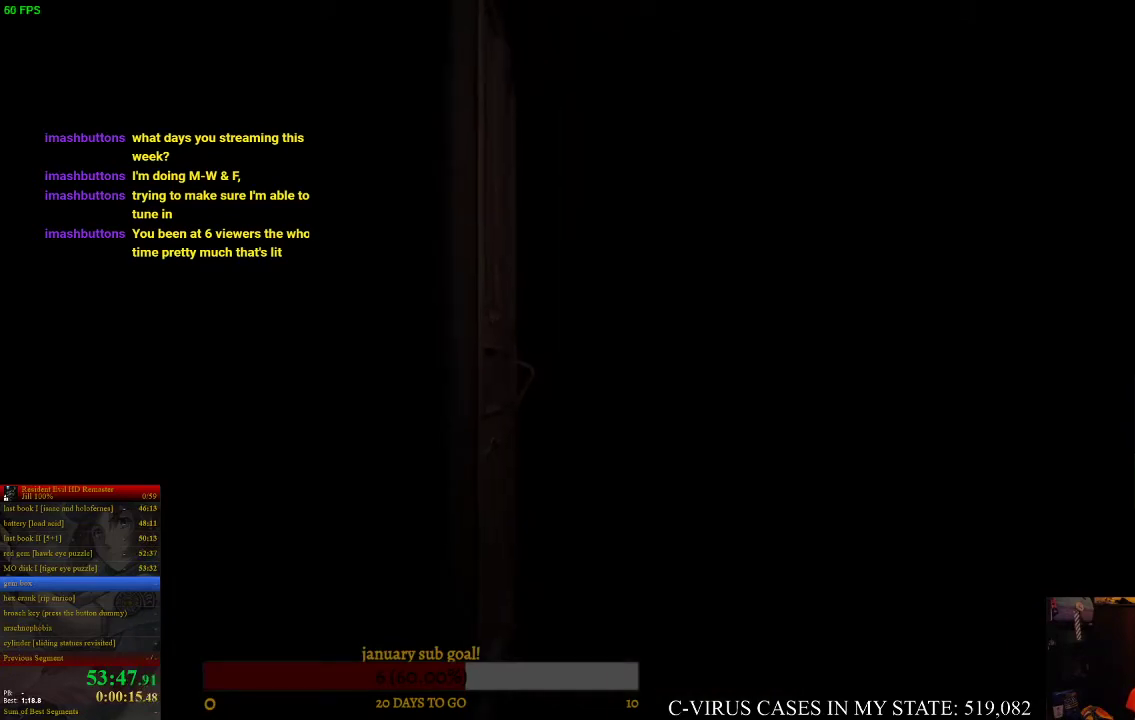
{"buttons": ["CIRCLE", "DPAD_UP", "DPAD_LEFT"], "left_stick": "center", "right_stick": "center"}
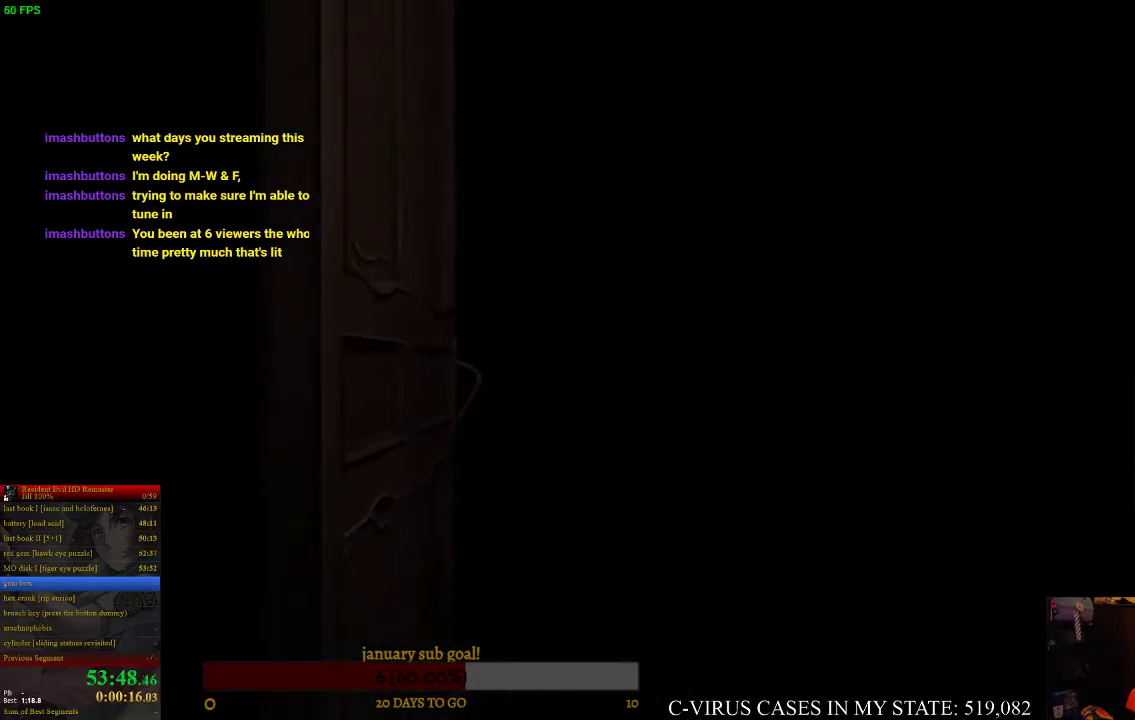
{"buttons": ["CIRCLE", "DPAD_UP", "DPAD_LEFT"], "left_stick": "center", "right_stick": "center"}
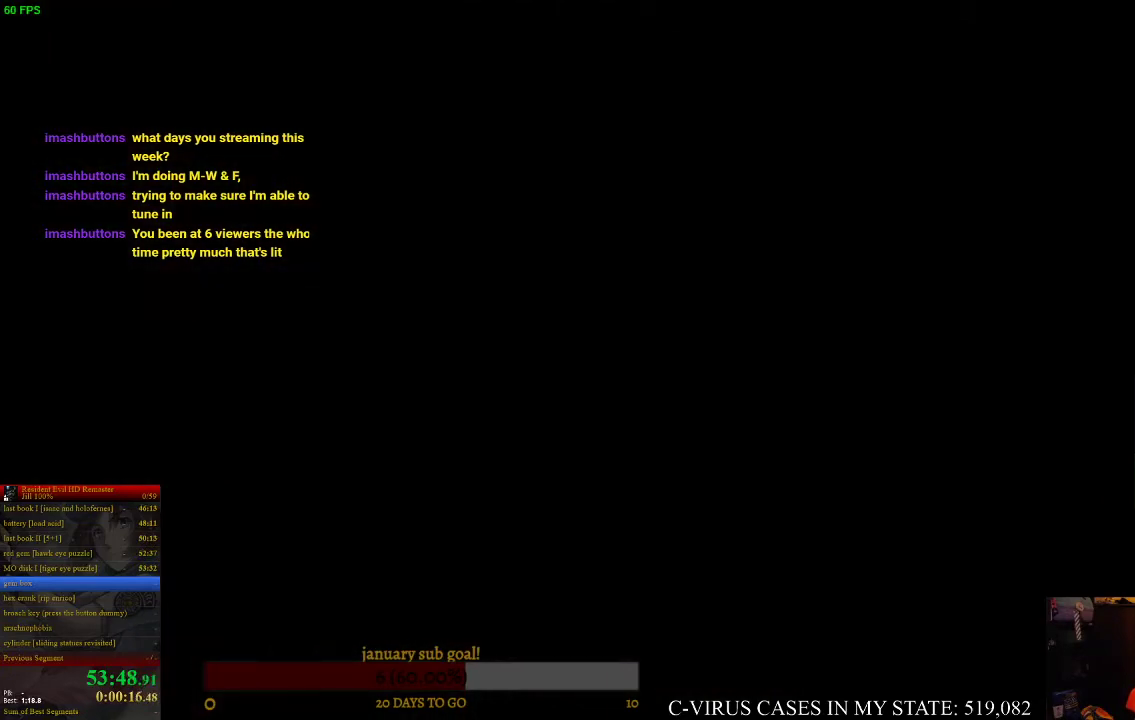
{"buttons": ["CIRCLE", "DPAD_UP", "DPAD_LEFT"], "left_stick": "center", "right_stick": "center"}
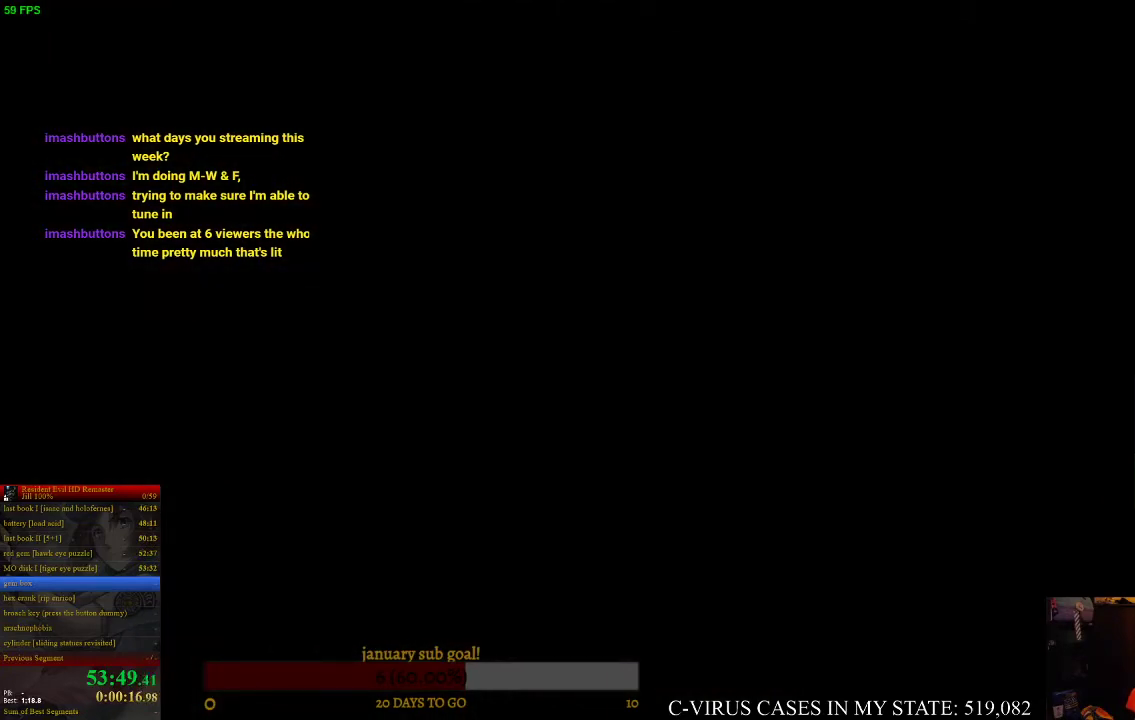
{"buttons": ["CIRCLE", "DPAD_UP", "DPAD_LEFT"], "left_stick": "center", "right_stick": "center"}
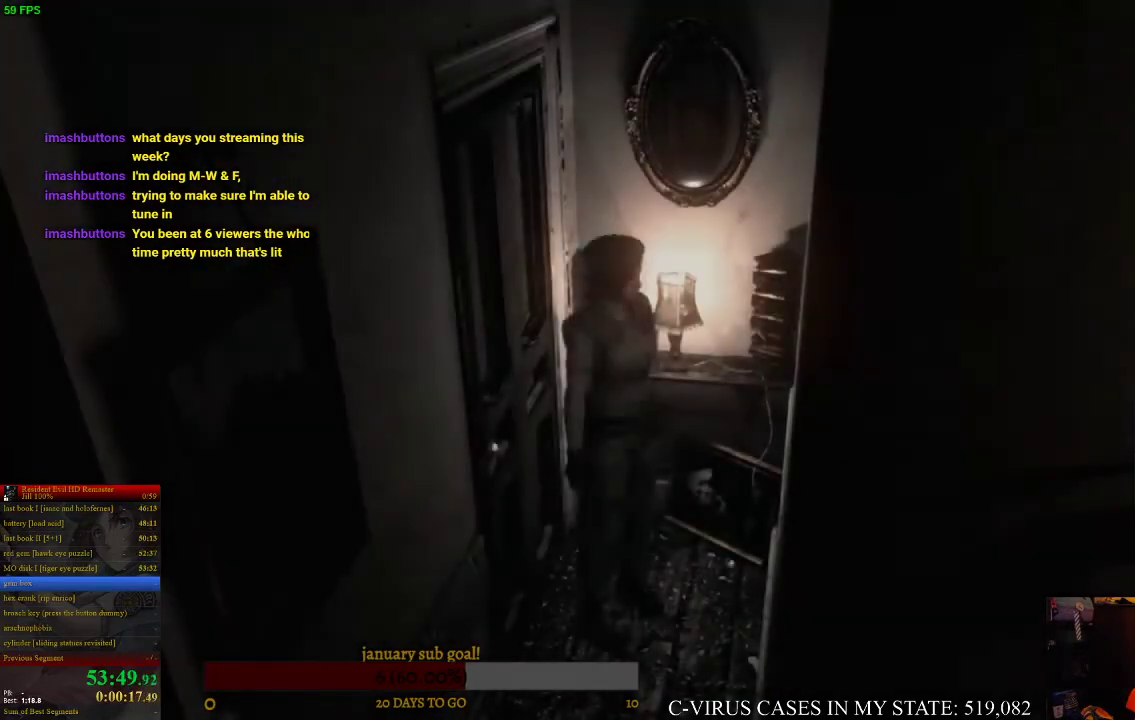
{"buttons": ["CIRCLE", "DPAD_UP", "DPAD_RIGHT"], "left_stick": "center", "right_stick": "center", "events": [[167, "DPAD_LEFT", "up"], [200, "DPAD_RIGHT", "down"]]}
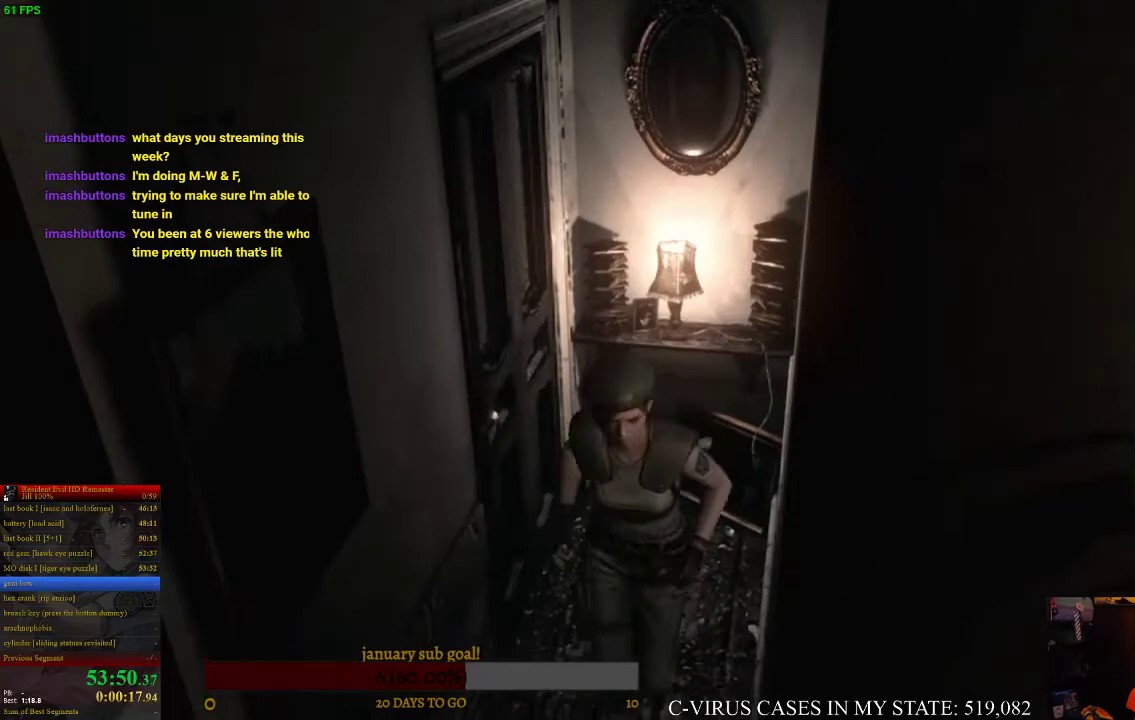
{"buttons": ["CIRCLE", "DPAD_UP", "DPAD_LEFT"], "left_stick": "center", "right_stick": "center", "events": [[133, "DPAD_RIGHT", "up"], [233, "DPAD_LEFT", "down"]]}
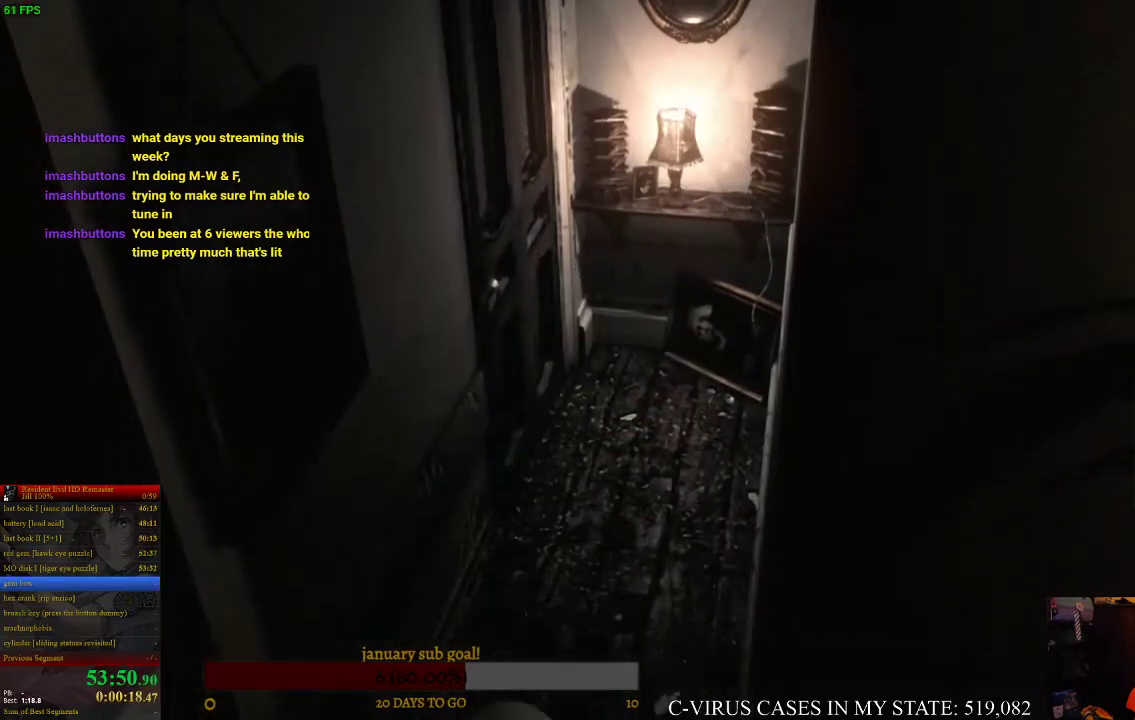
{"buttons": [], "left_stick": "center", "right_stick": "center", "events": [[300, "DPAD_LEFT", "up"], [333, "DPAD_UP", "up"], [400, "CIRCLE", "up"]]}
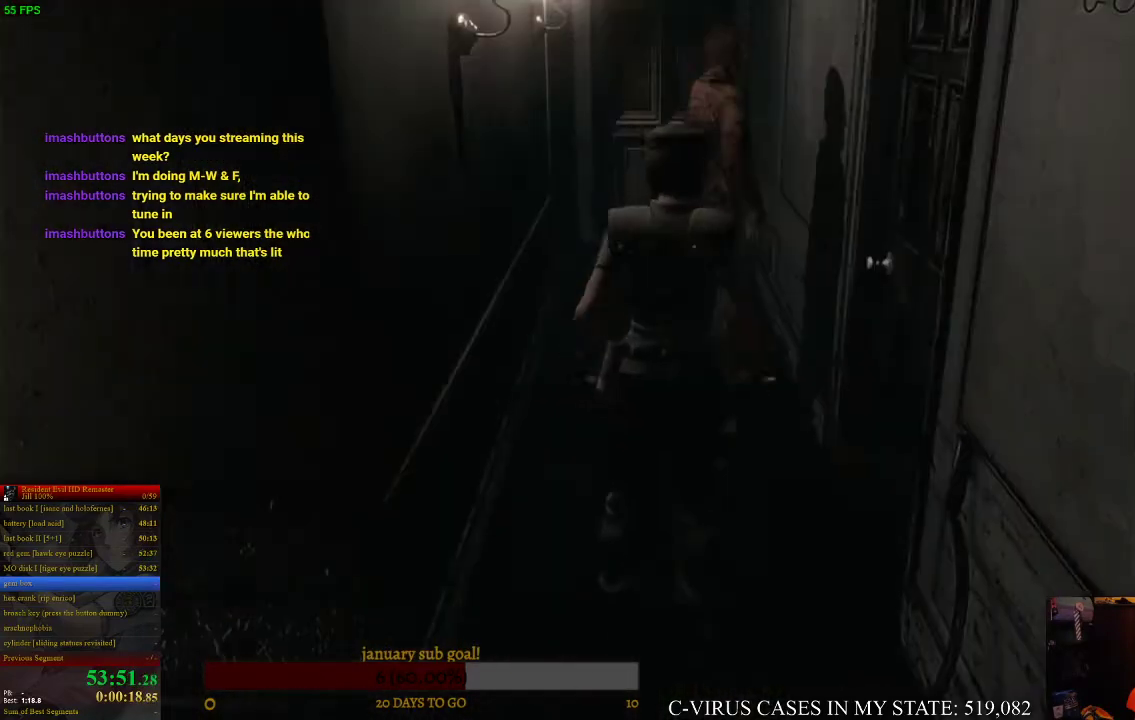
{"buttons": ["CIRCLE", "DPAD_UP", "DPAD_LEFT"], "left_stick": "center", "right_stick": "center", "events": [[467, "DPAD_LEFT", "down"], [467, "DPAD_UP", "down"], [500, "CIRCLE", "down"]]}
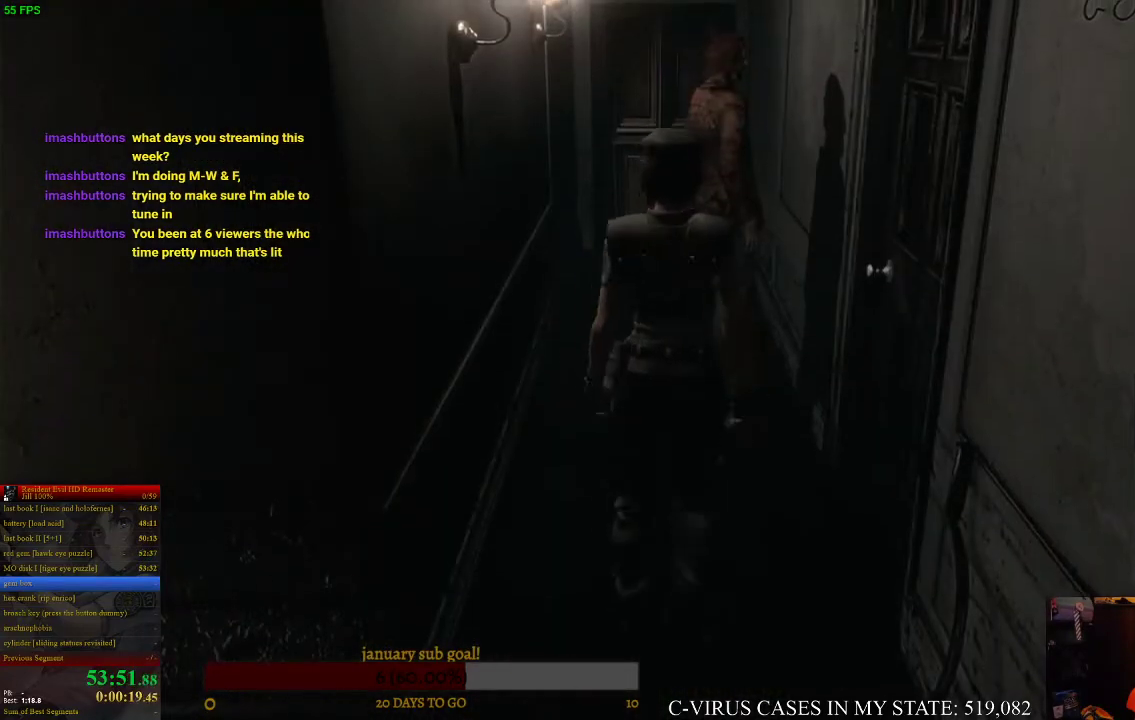
{"buttons": ["CIRCLE", "DPAD_UP"], "left_stick": "center", "right_stick": "center", "events": [[133, "DPAD_LEFT", "up"]]}
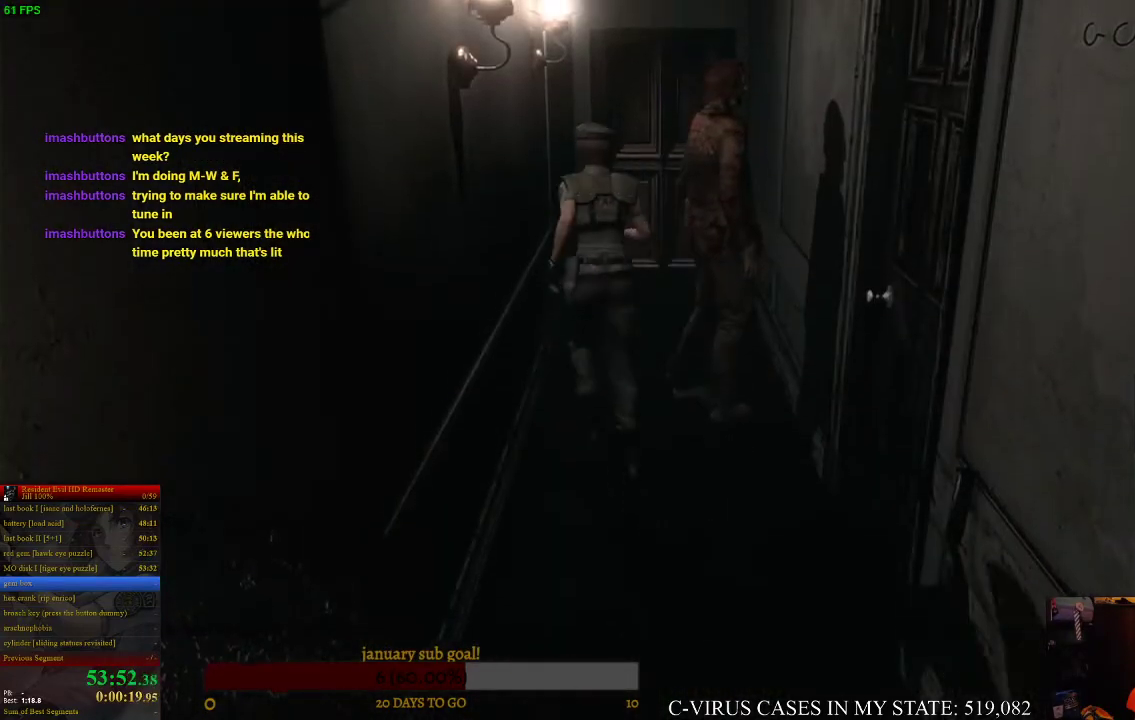
{"buttons": ["CROSS", "CIRCLE", "DPAD_UP"], "left_stick": "center", "right_stick": "center", "events": [[167, "DPAD_RIGHT", "down"], [300, "DPAD_RIGHT", "up"], [467, "CROSS", "down"]]}
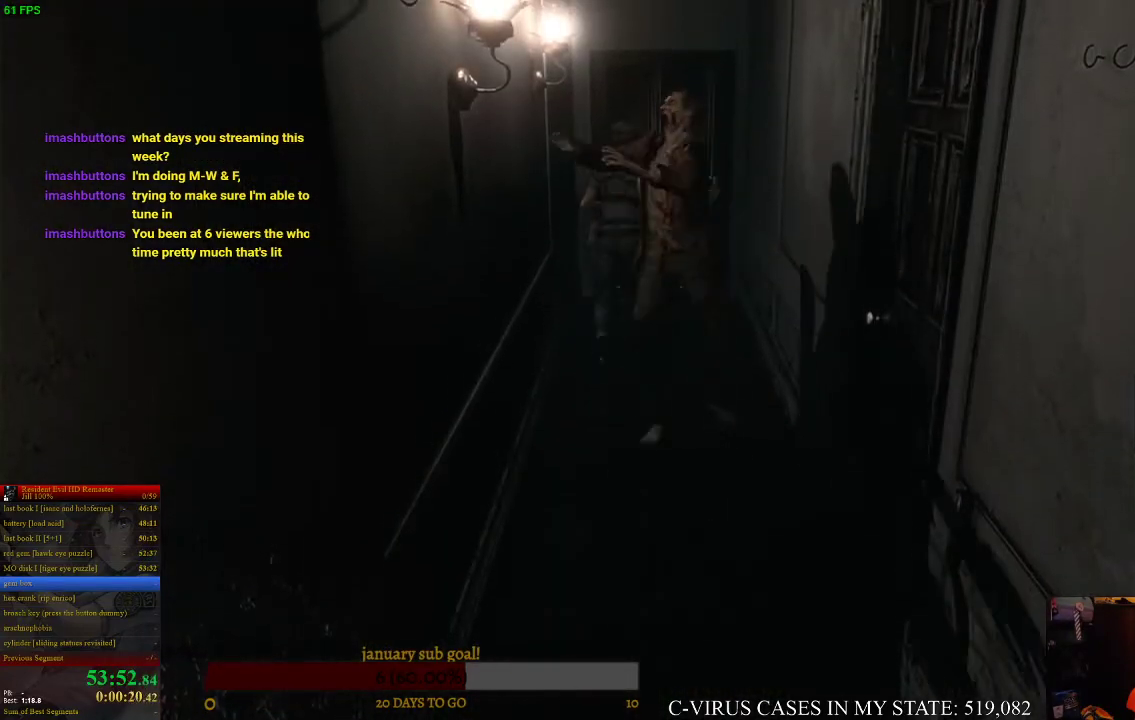
{"buttons": ["CROSS", "CIRCLE", "DPAD_UP"], "left_stick": "center", "right_stick": "center"}
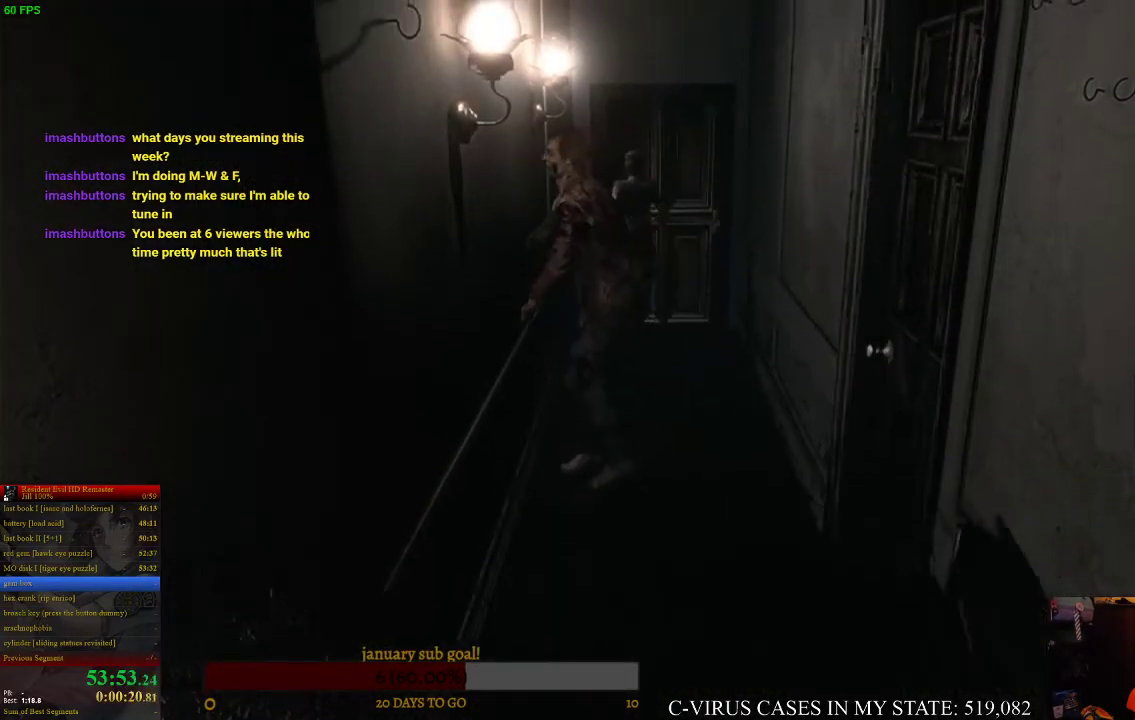
{"buttons": ["CROSS", "CIRCLE", "DPAD_UP"], "left_stick": "center", "right_stick": "center"}
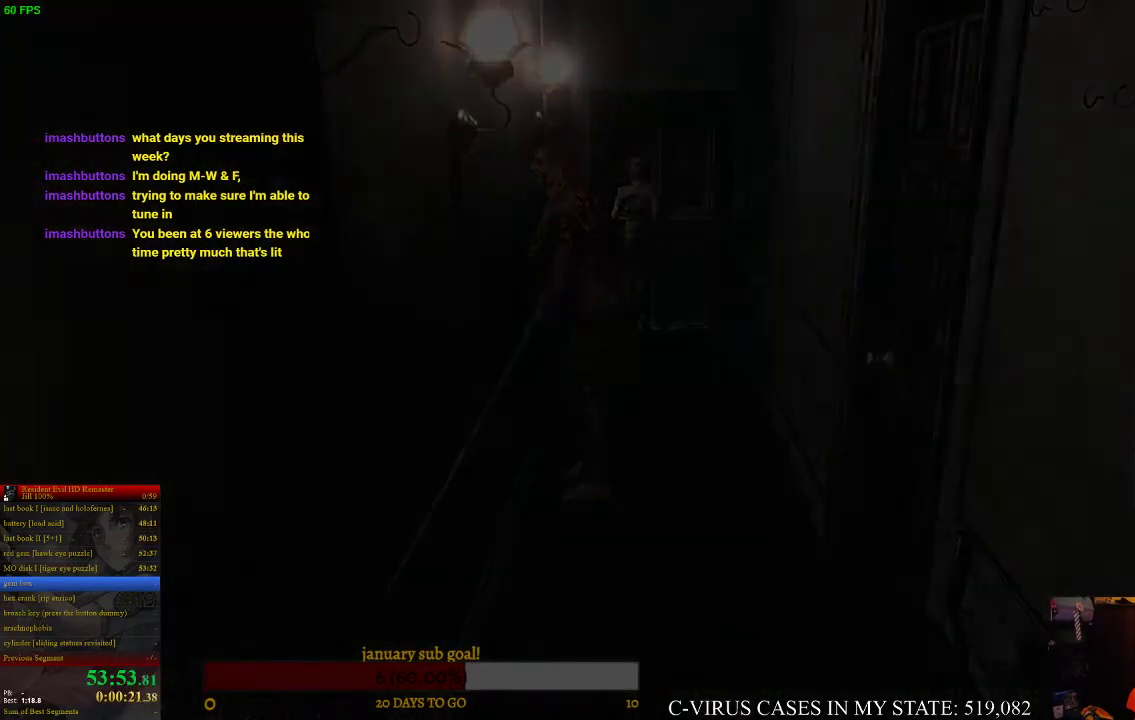
{"buttons": ["CROSS"], "left_stick": "center", "right_stick": "center", "events": [[267, "CIRCLE", "up"], [267, "CROSS", "up"], [300, "DPAD_UP", "up"], [400, "CIRCLE", "down"], [433, "CROSS", "down"], [467, "CIRCLE", "up"]]}
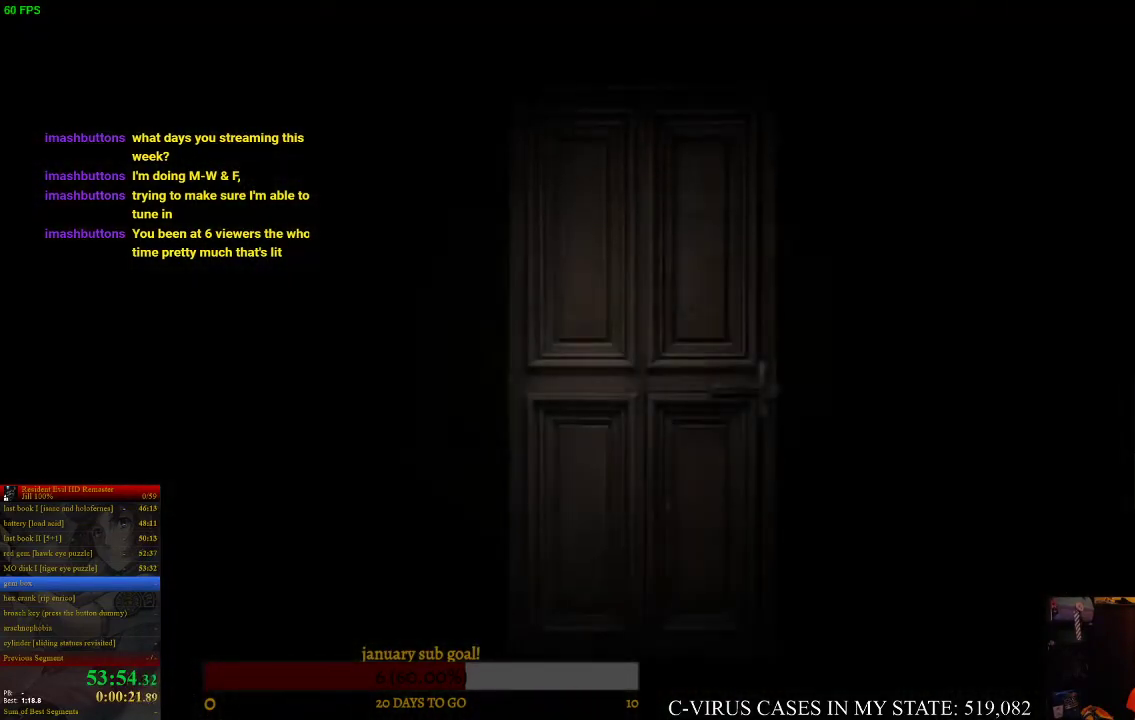
{"buttons": ["CIRCLE", "DPAD_UP", "DPAD_RIGHT"], "left_stick": "center", "right_stick": "center", "events": [[33, "CROSS", "up"], [200, "CIRCLE", "down"], [200, "DPAD_UP", "down"], [233, "DPAD_RIGHT", "down"]]}
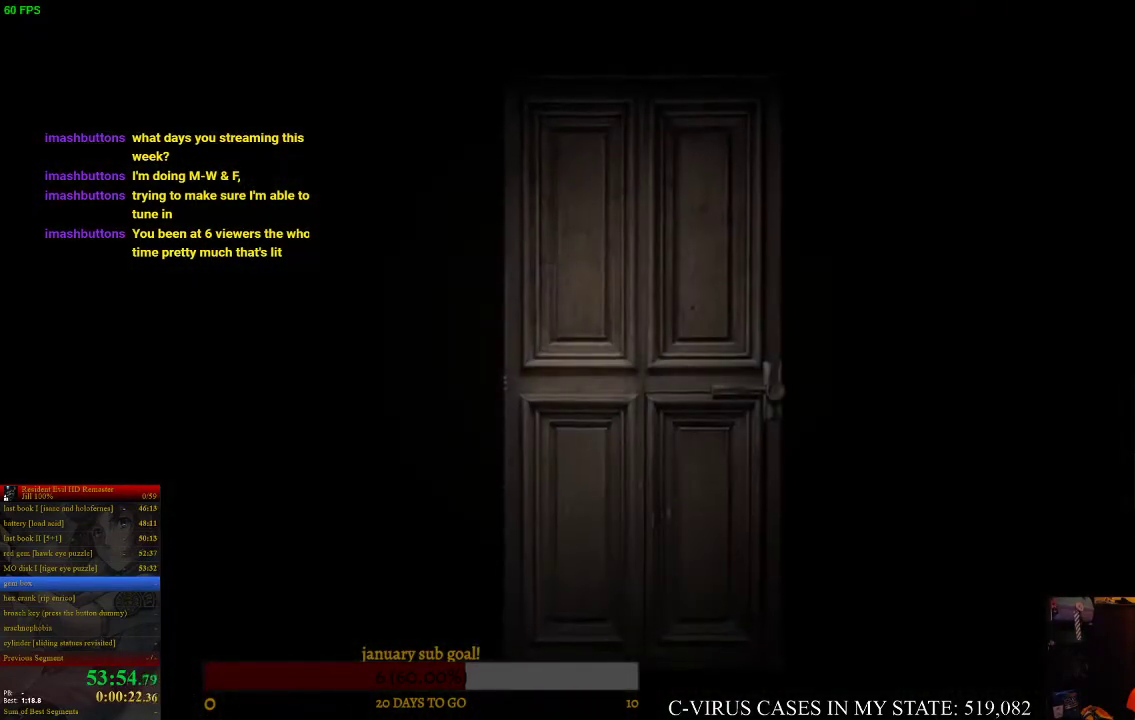
{"buttons": ["CIRCLE", "DPAD_UP", "DPAD_RIGHT"], "left_stick": "center", "right_stick": "center"}
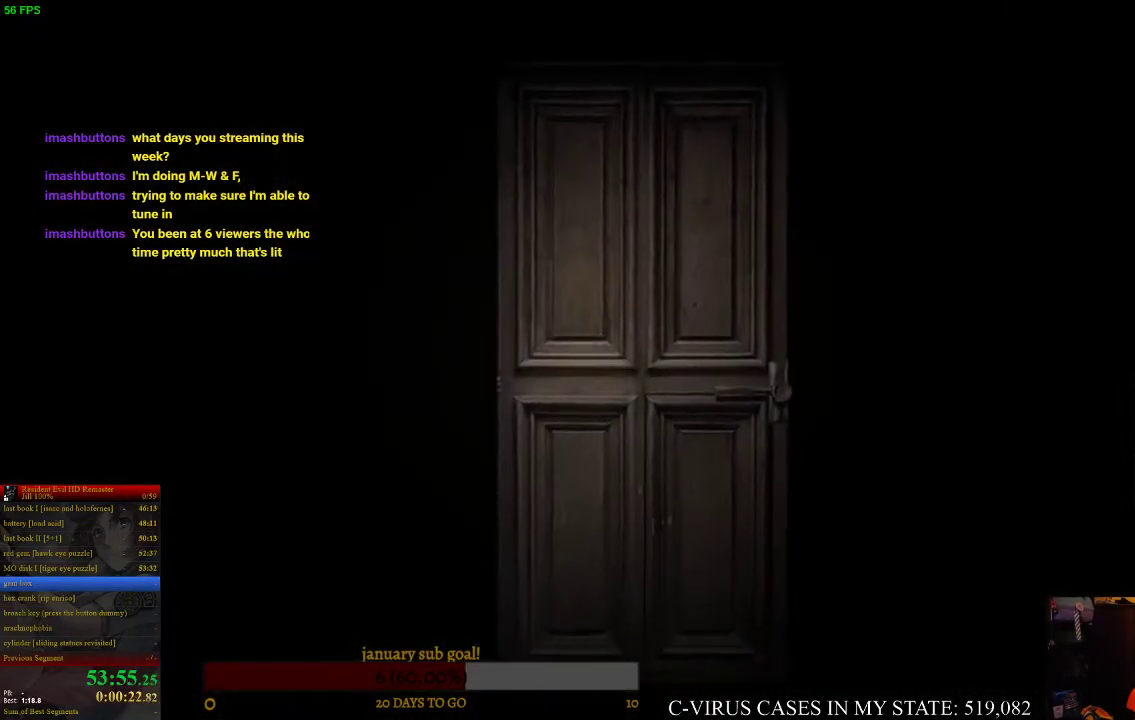
{"buttons": ["CIRCLE", "DPAD_UP", "DPAD_RIGHT"], "left_stick": "center", "right_stick": "center"}
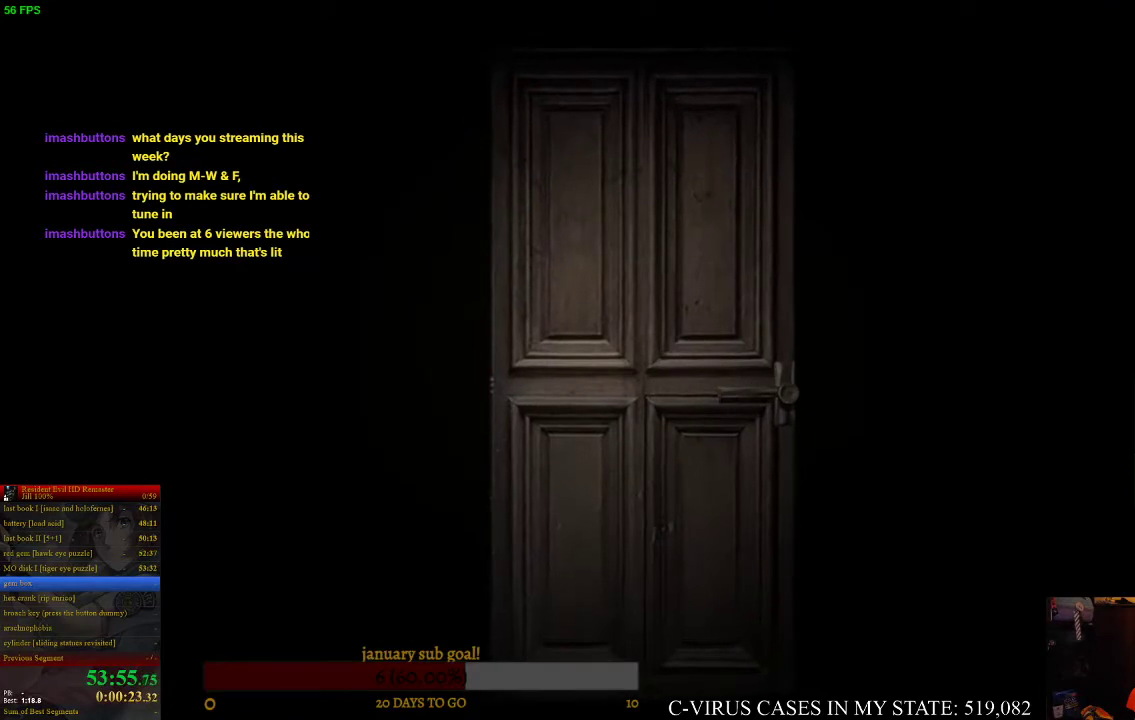
{"buttons": ["CIRCLE", "DPAD_UP"], "left_stick": "center", "right_stick": "center", "events": [[233, "DPAD_RIGHT", "up"]]}
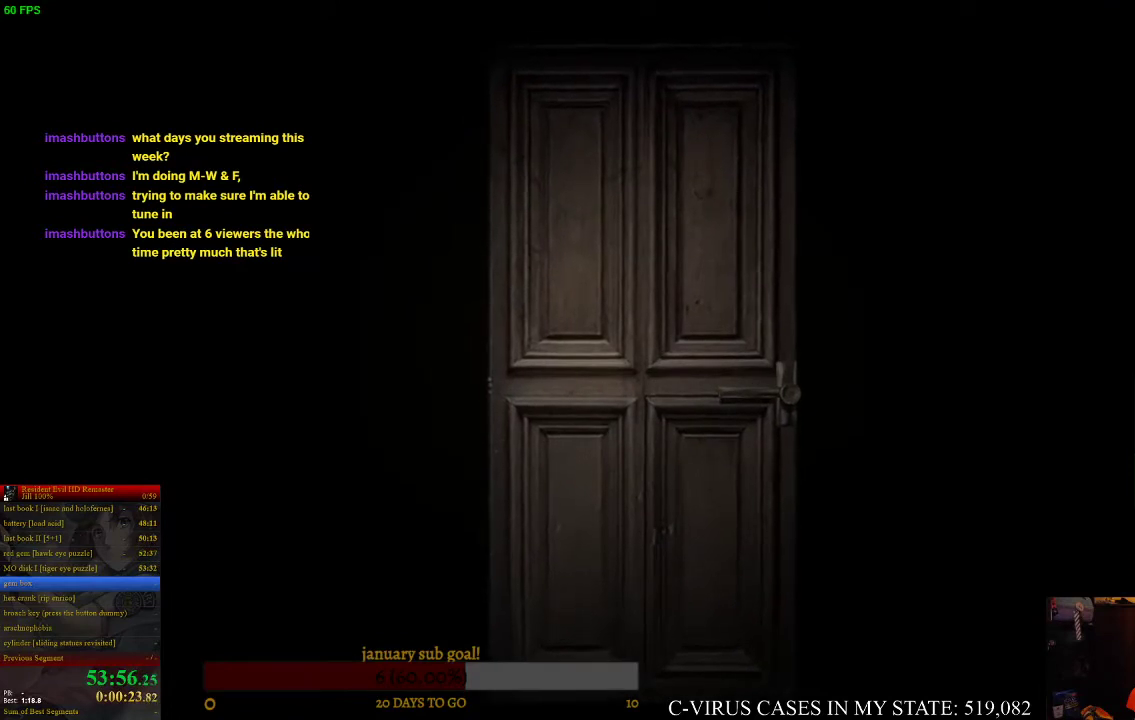
{"buttons": ["CIRCLE", "DPAD_UP"], "left_stick": "center", "right_stick": "center"}
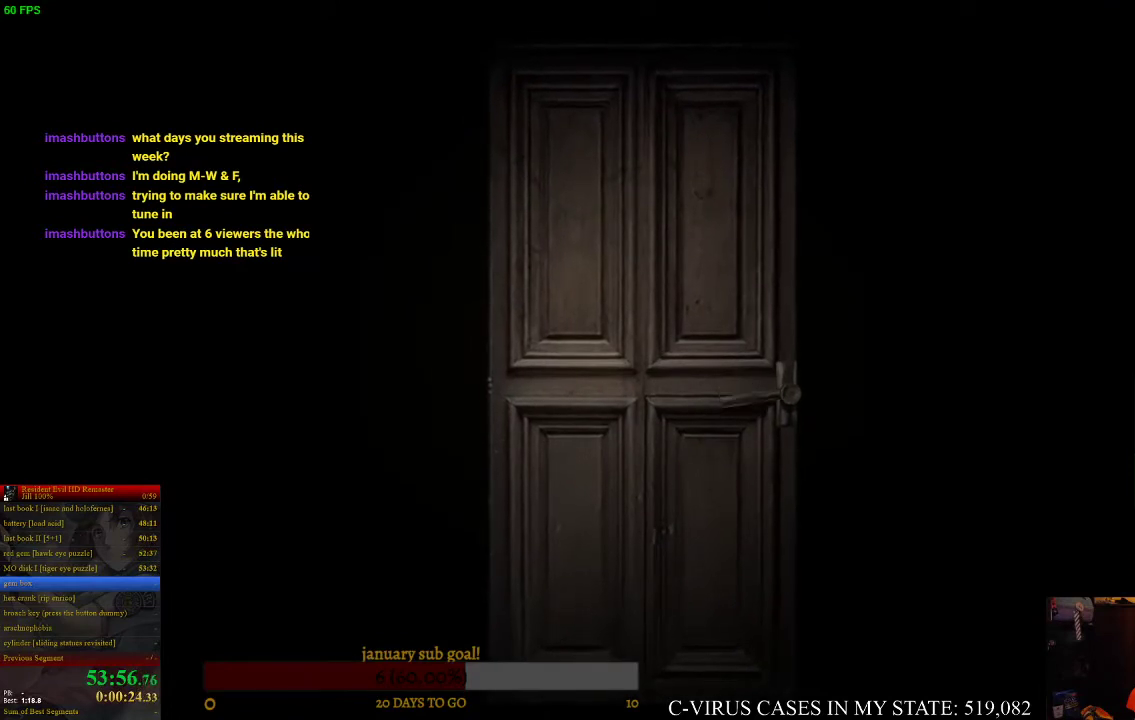
{"buttons": ["CIRCLE", "DPAD_UP", "DPAD_RIGHT"], "left_stick": "center", "right_stick": "center", "events": [[200, "DPAD_RIGHT", "down"]]}
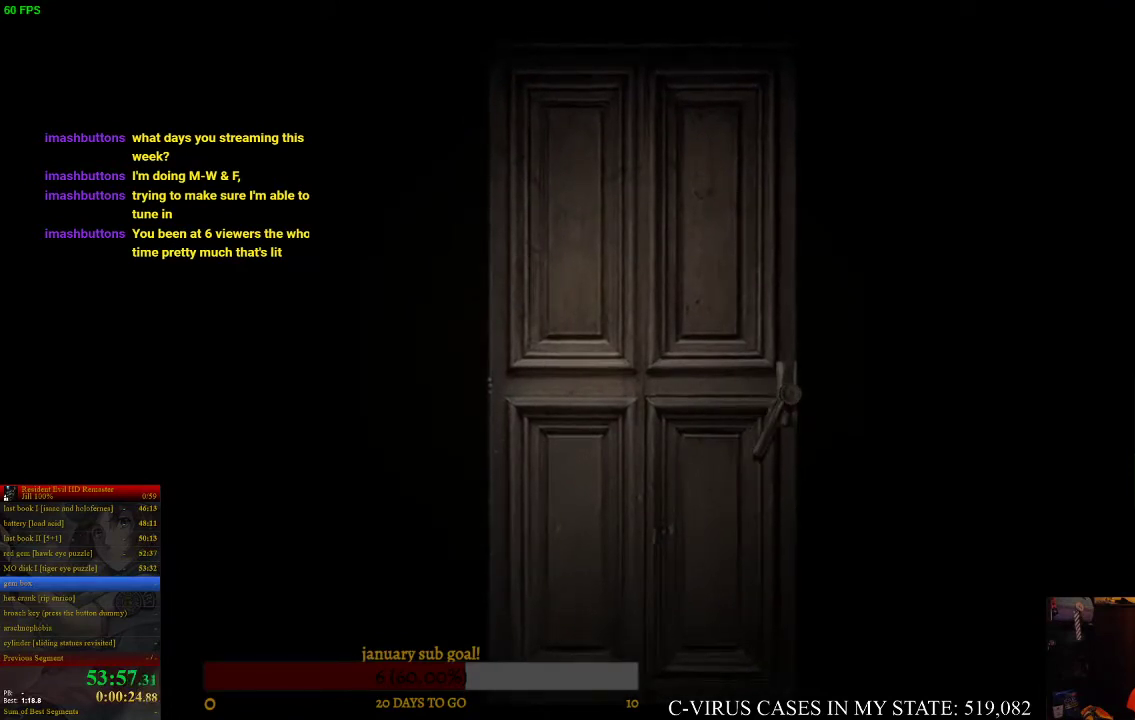
{"buttons": ["CIRCLE", "DPAD_UP"], "left_stick": "center", "right_stick": "center", "events": [[100, "DPAD_RIGHT", "up"]]}
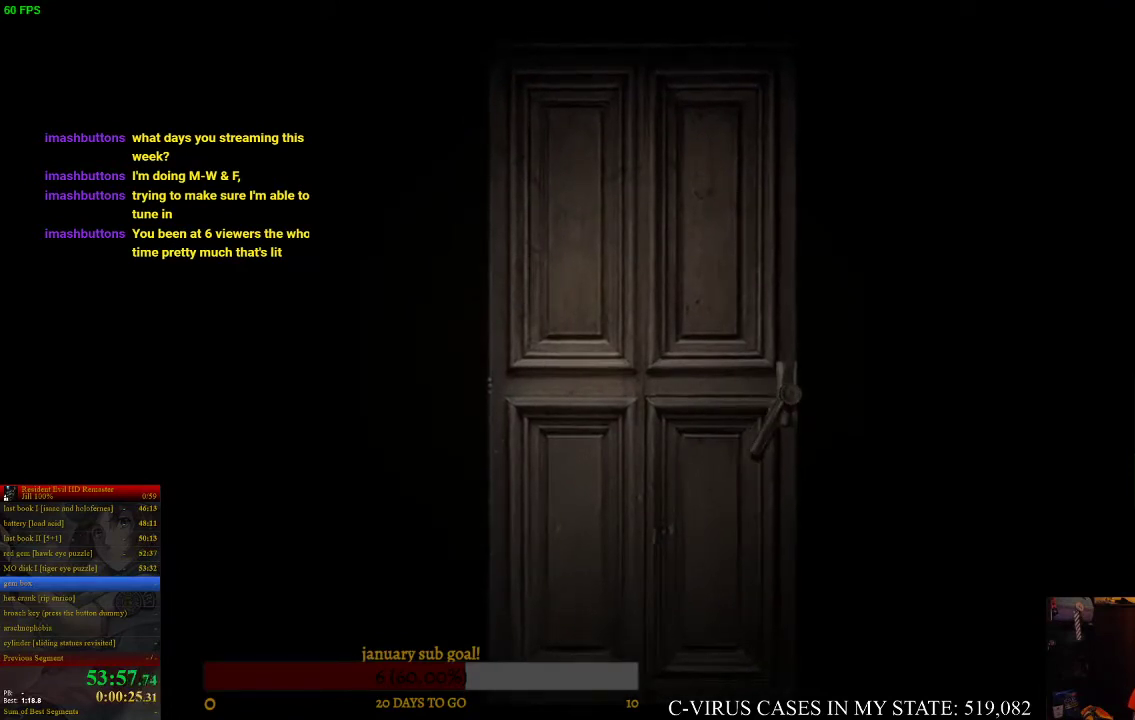
{"buttons": ["CIRCLE", "DPAD_UP"], "left_stick": "center", "right_stick": "center"}
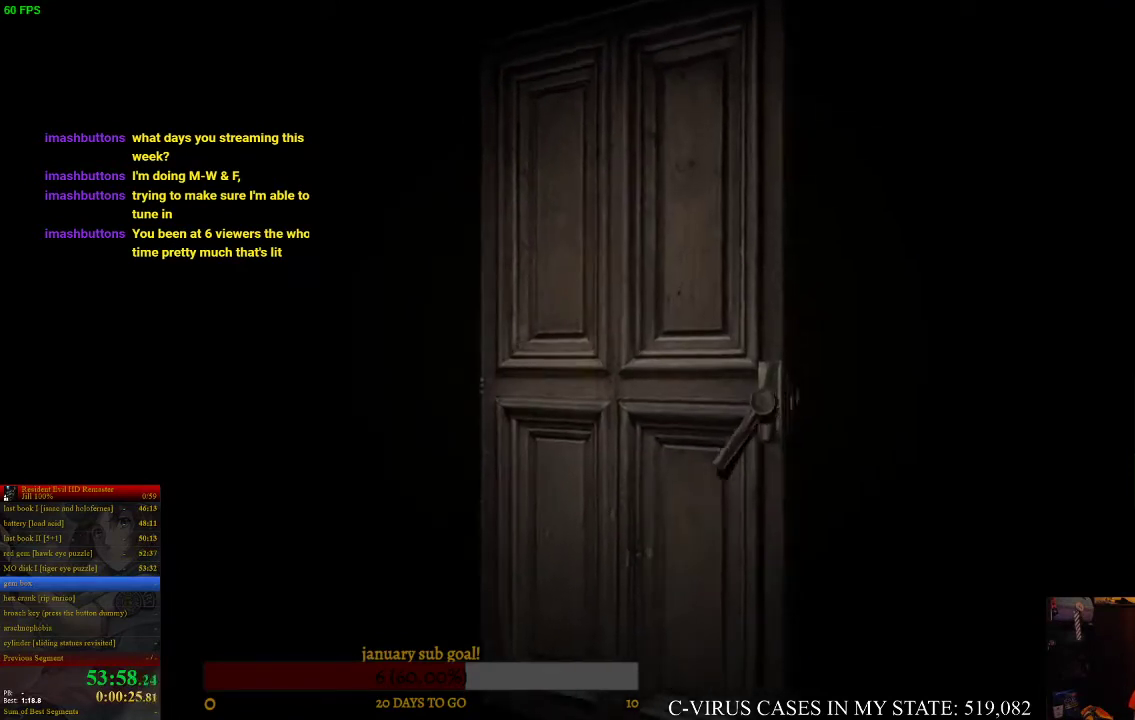
{"buttons": ["CIRCLE", "DPAD_UP", "DPAD_RIGHT"], "left_stick": "center", "right_stick": "center", "events": [[300, "DPAD_RIGHT", "down"]]}
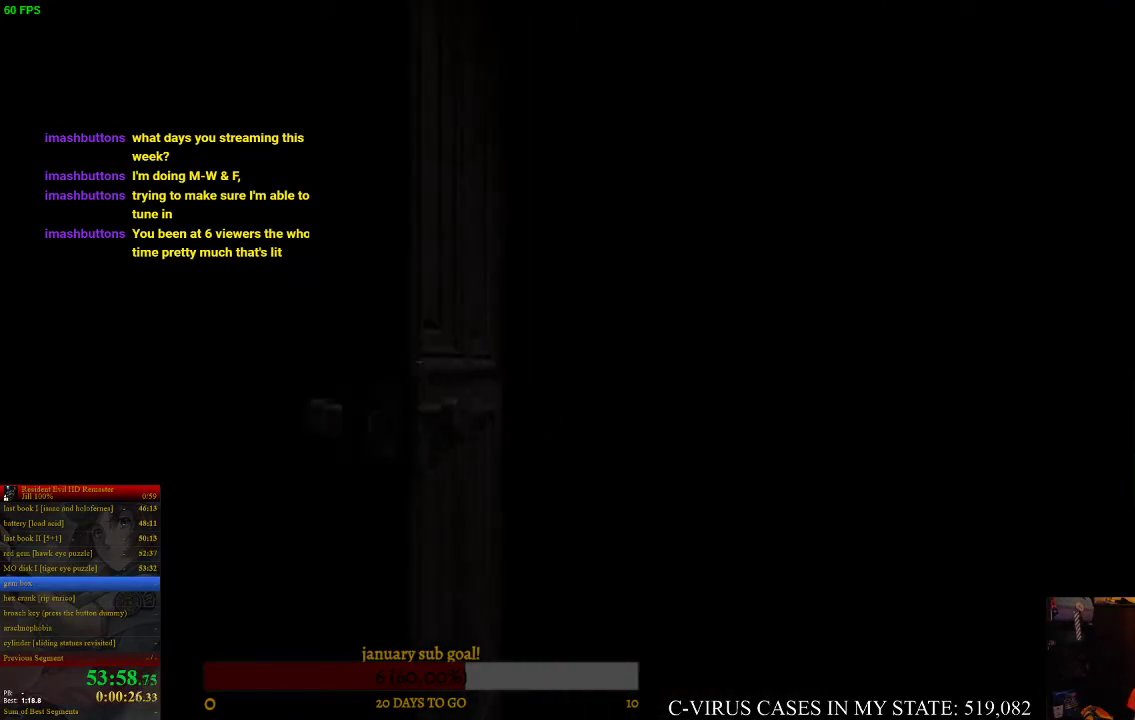
{"buttons": ["CIRCLE", "DPAD_UP", "DPAD_RIGHT"], "left_stick": "center", "right_stick": "center"}
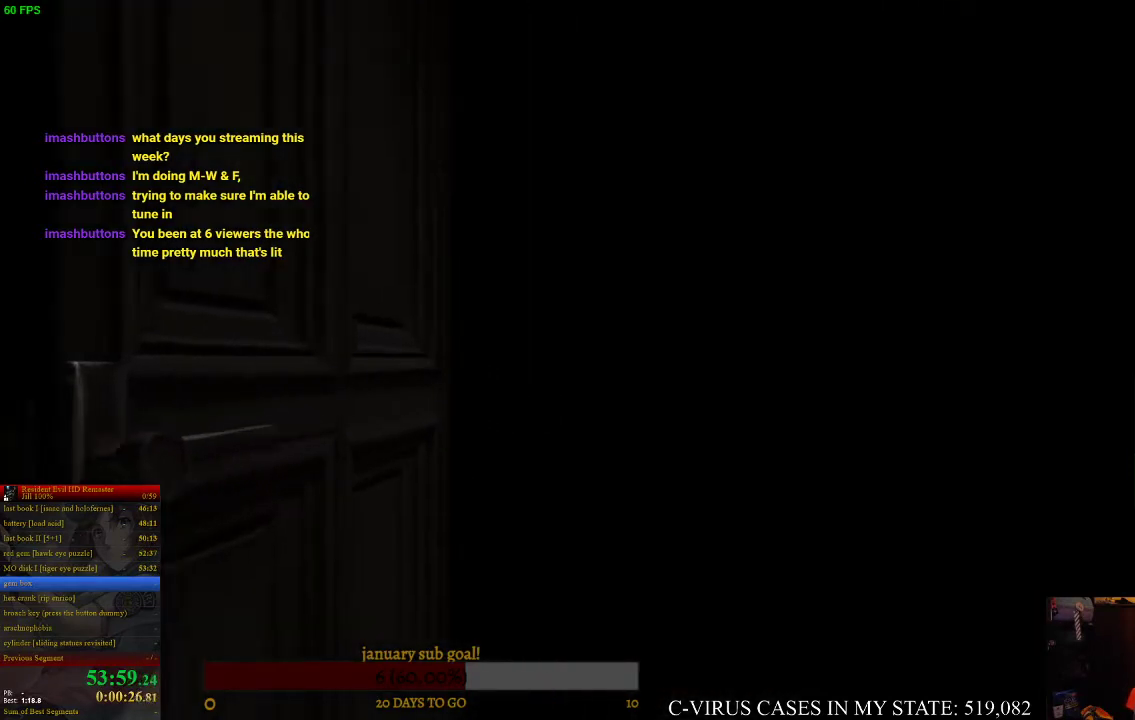
{"buttons": ["CIRCLE", "DPAD_UP"], "left_stick": "center", "right_stick": "center", "events": [[500, "DPAD_RIGHT", "up"]]}